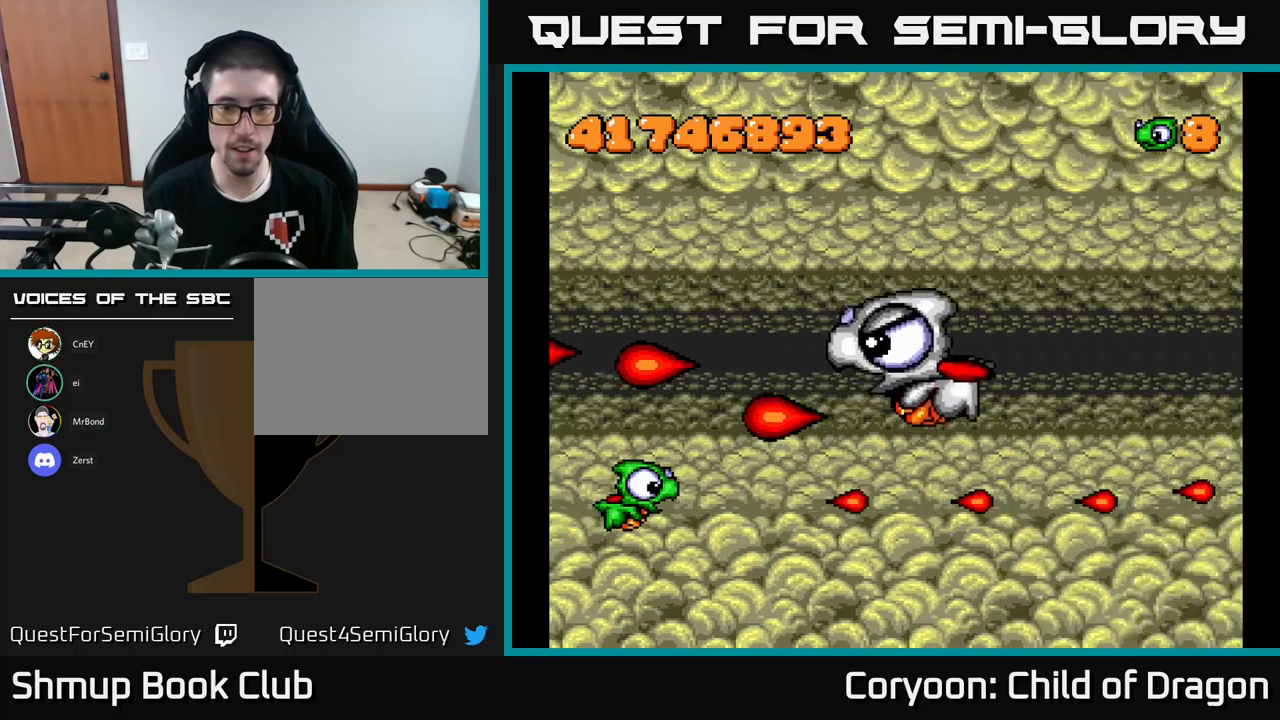
Gameplay with a controller (Xbox layout); each line is a JSON object with the inputs held at the frame after it. "events" lists button and stick changes between this image and that frame as [ms after this image, input, new state], when the widget could be followed in between. Not read: right_stick.
{"buttons": ["X"], "left_stick": "center", "events": []}
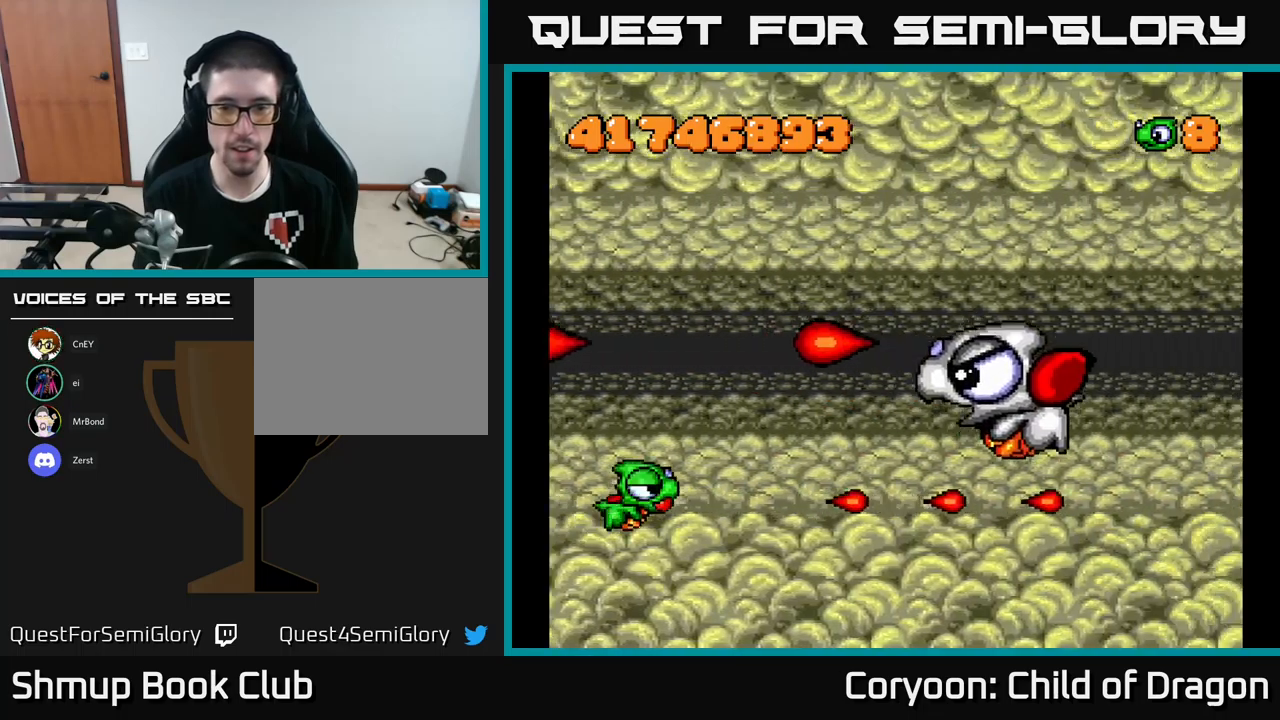
{"buttons": ["X"], "left_stick": "center", "events": []}
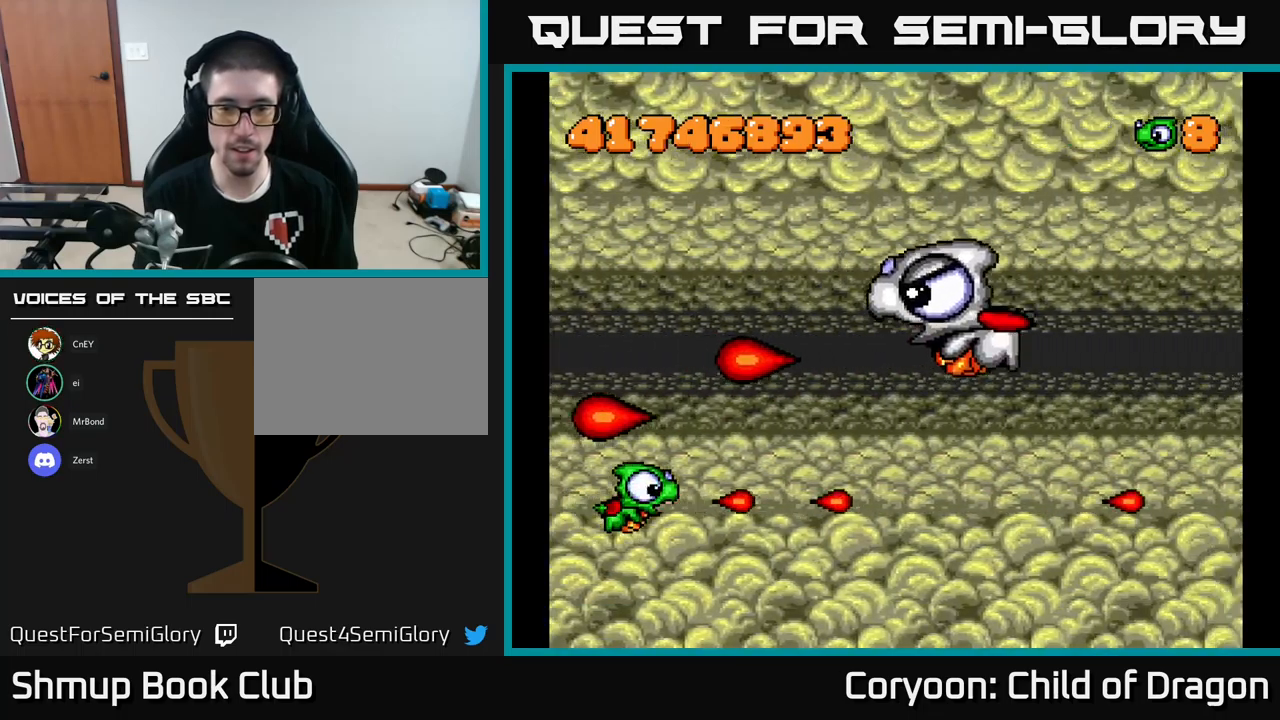
{"buttons": ["X"], "left_stick": "center", "events": []}
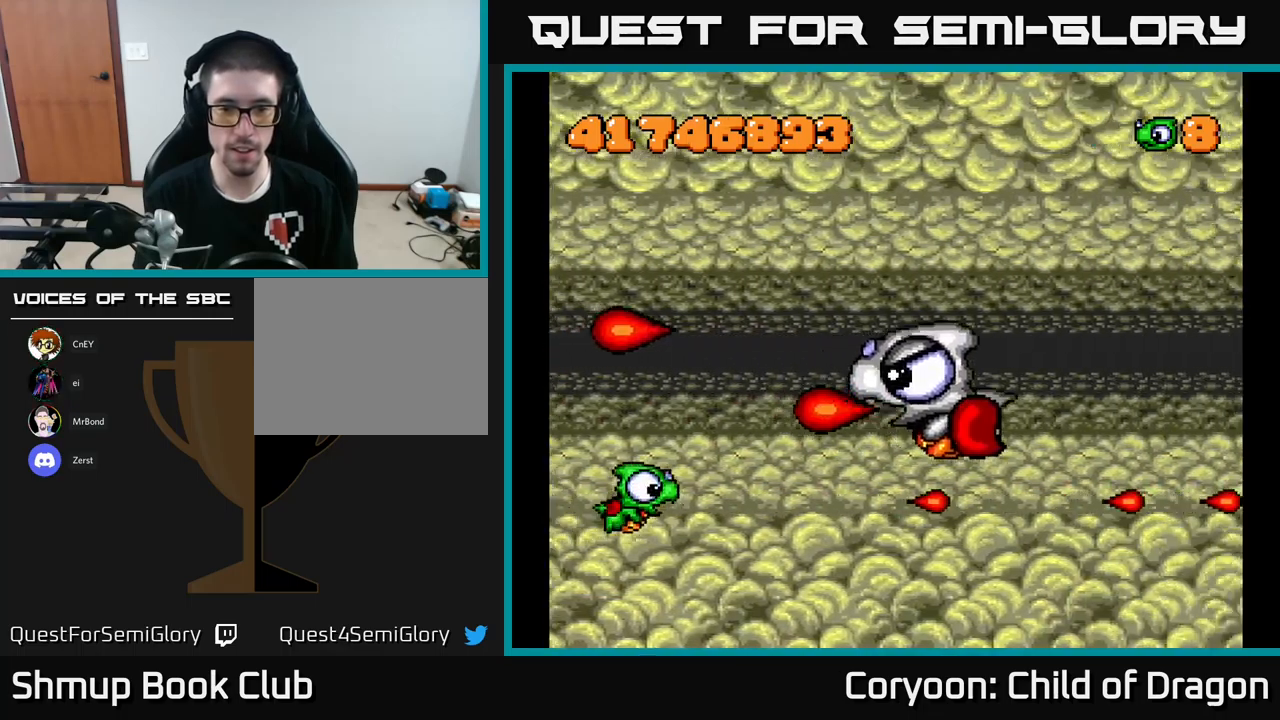
{"buttons": ["X", "DPAD_LEFT"], "left_stick": "center", "events": [[400, "DPAD_UP", "down"], [417, "DPAD_LEFT", "down"], [483, "DPAD_UP", "up"]]}
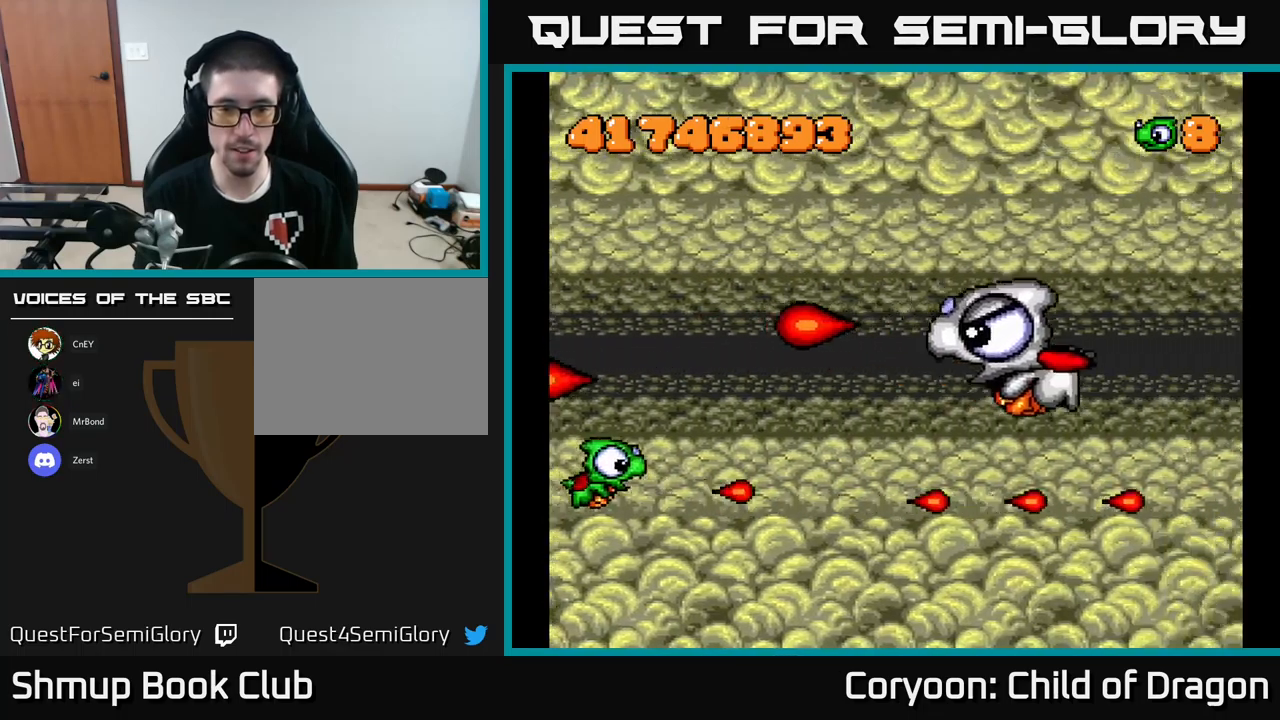
{"buttons": ["X"], "left_stick": "center", "events": [[17, "DPAD_LEFT", "up"]]}
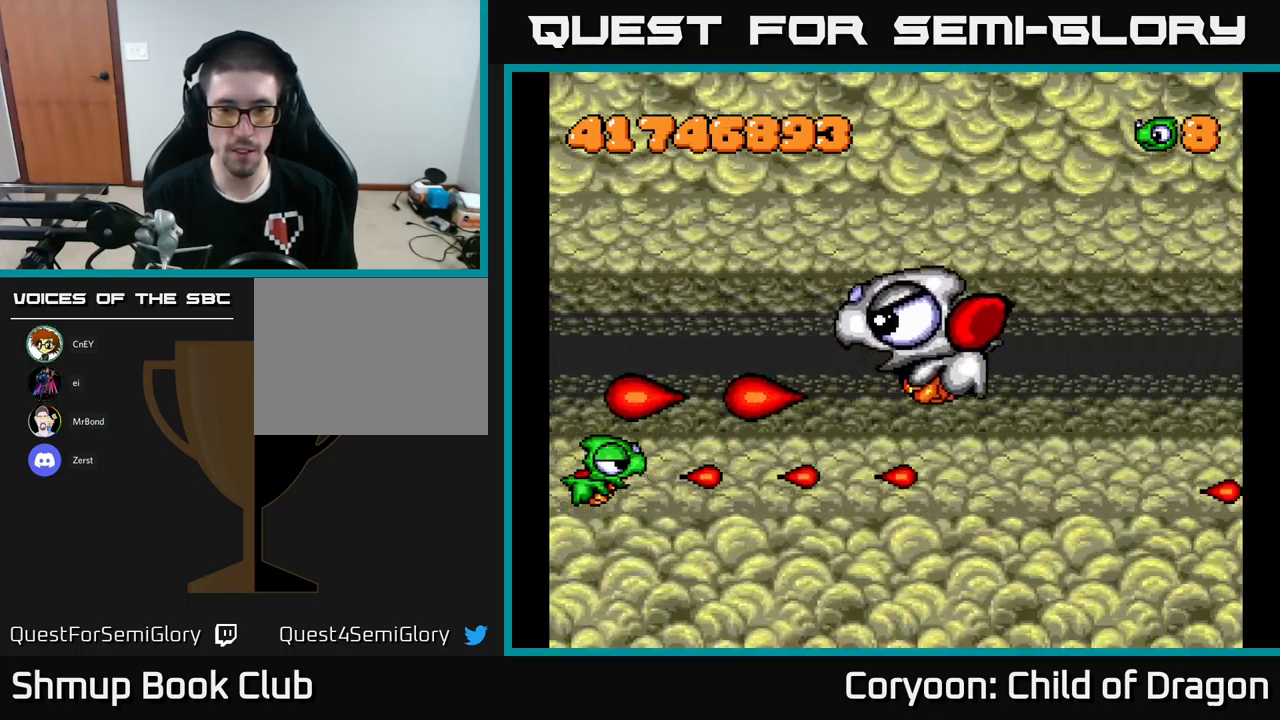
{"buttons": ["X"], "left_stick": "center", "events": []}
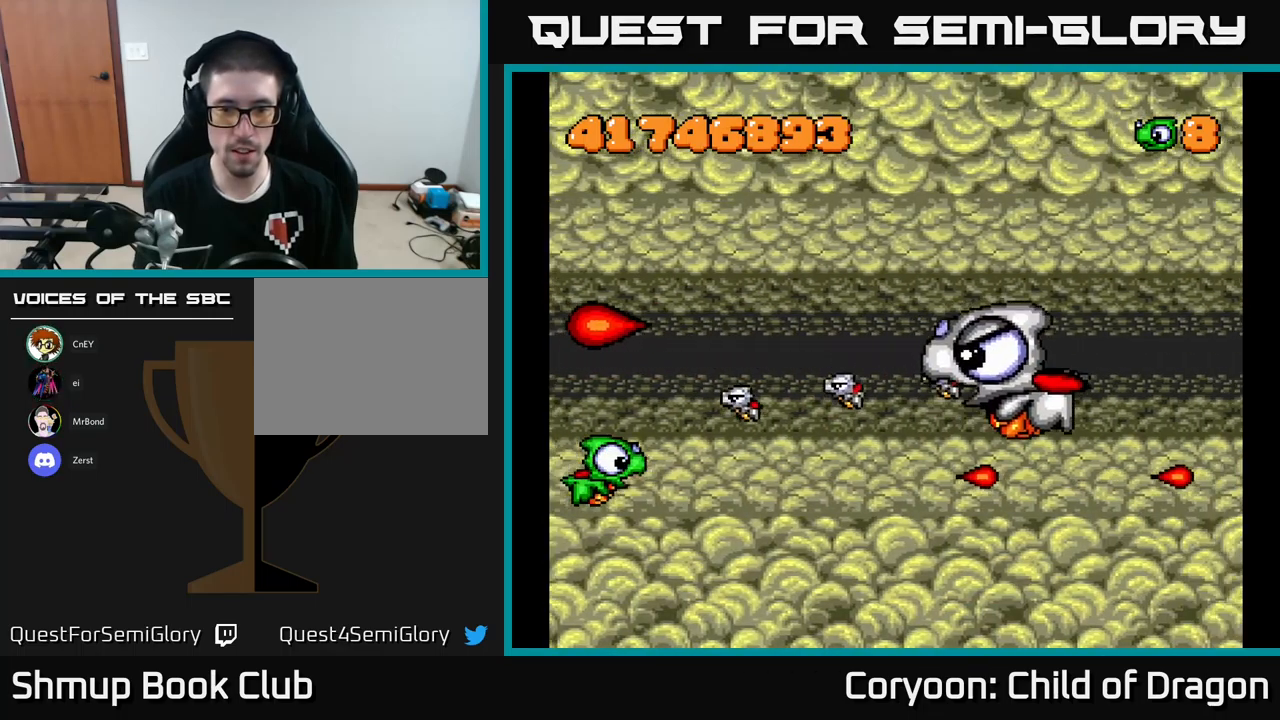
{"buttons": ["X"], "left_stick": "center", "events": []}
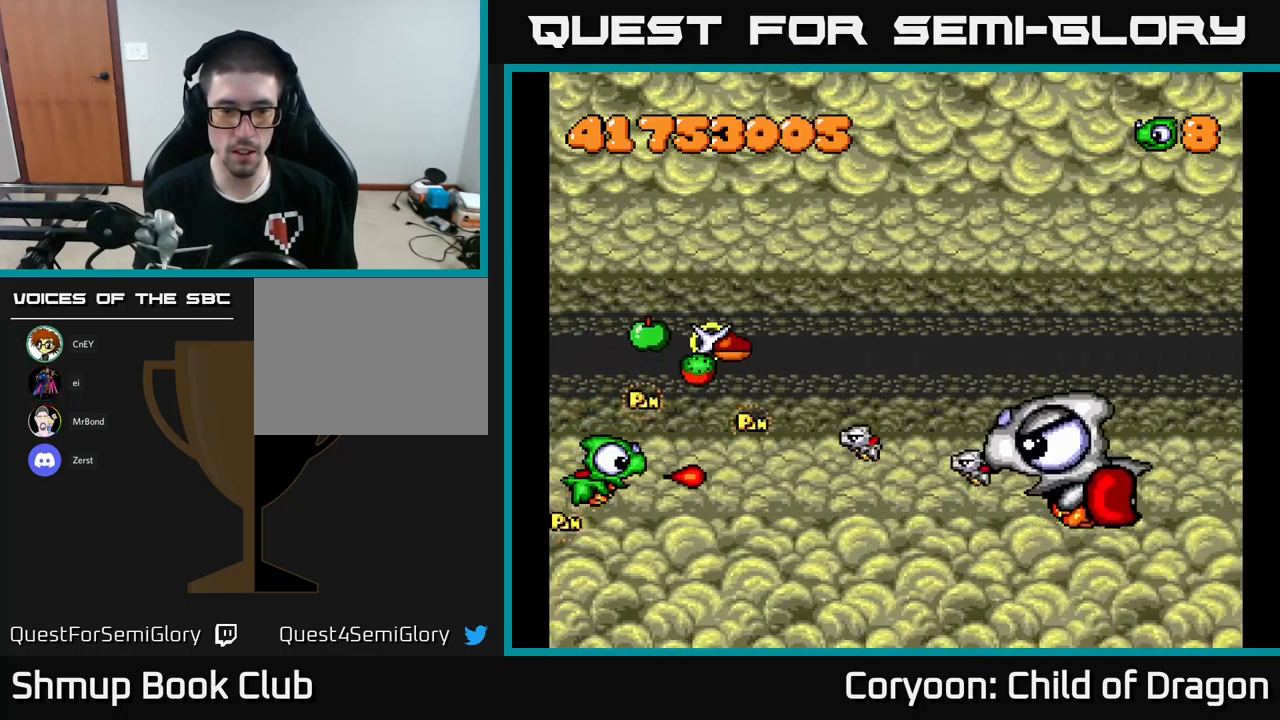
{"buttons": ["X"], "left_stick": "center", "events": []}
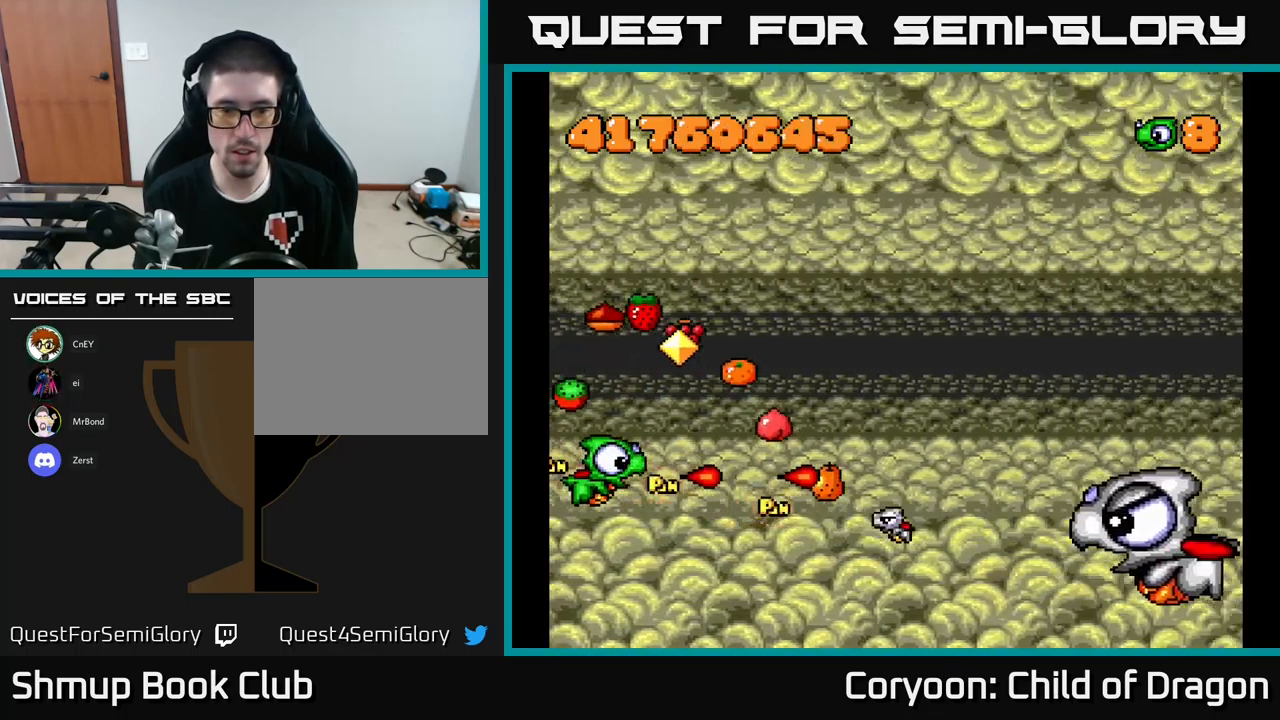
{"buttons": ["X", "DPAD_UP"], "left_stick": "center", "events": [[100, "DPAD_DOWN", "down"], [150, "DPAD_LEFT", "down"], [250, "DPAD_LEFT", "up"], [317, "DPAD_DOWN", "up"], [333, "DPAD_UP", "down"], [400, "DPAD_LEFT", "down"], [433, "DPAD_LEFT", "up"]]}
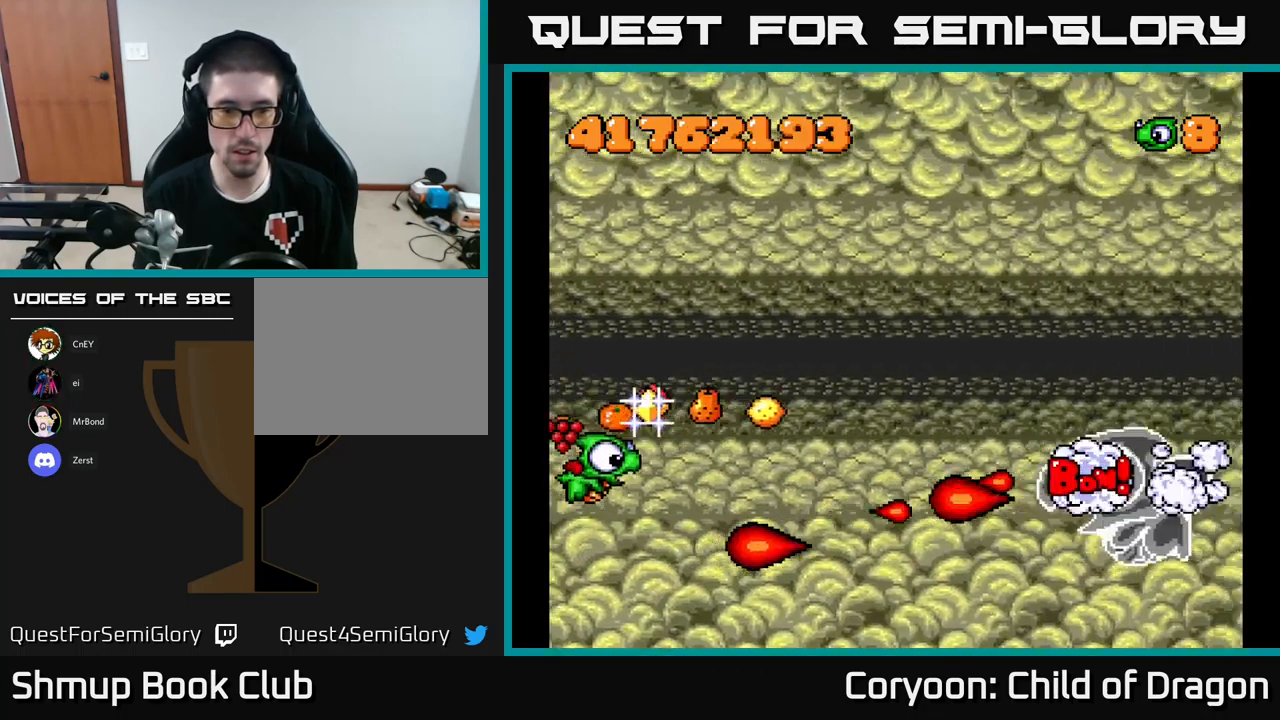
{"buttons": ["X", "DPAD_UP"], "left_stick": "center", "events": [[33, "DPAD_RIGHT", "down"], [233, "DPAD_UP", "up"], [317, "DPAD_DOWN", "down"], [367, "DPAD_RIGHT", "up"], [450, "DPAD_DOWN", "up"], [500, "DPAD_UP", "down"]]}
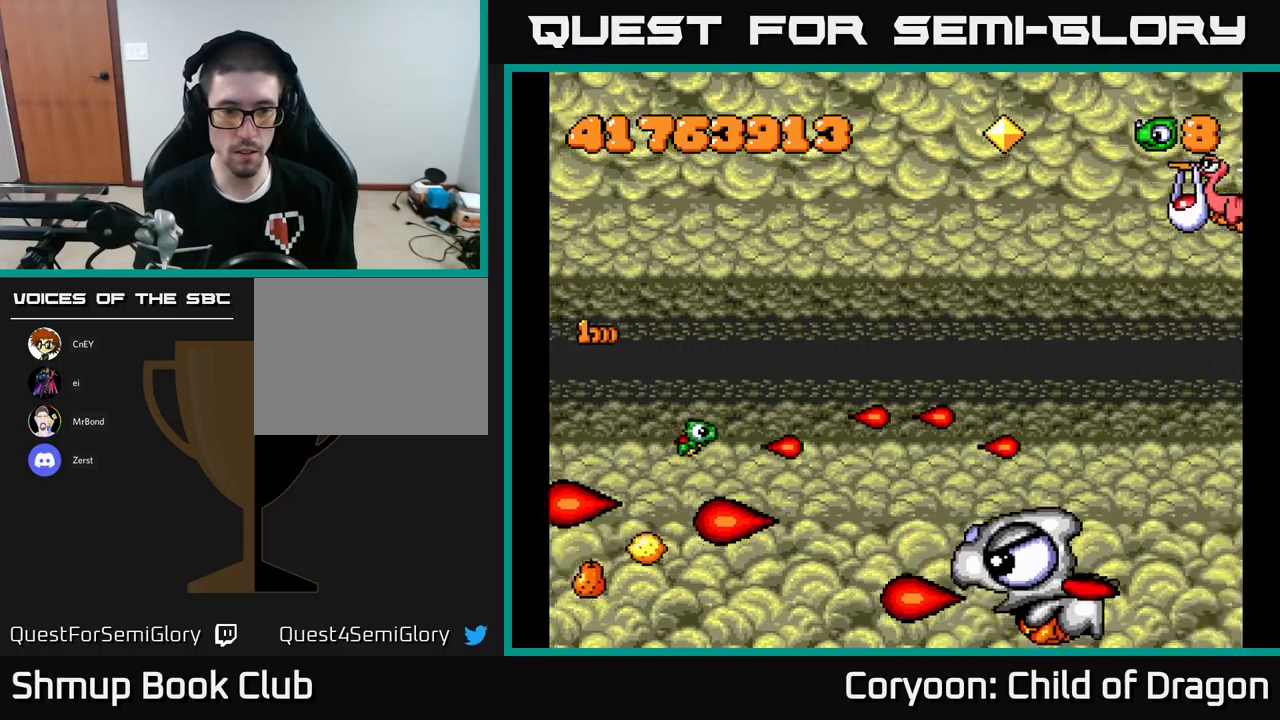
{"buttons": ["X", "DPAD_UP", "DPAD_RIGHT"], "left_stick": "center", "events": [[17, "DPAD_LEFT", "down"], [117, "DPAD_LEFT", "up"], [350, "DPAD_RIGHT", "down"]]}
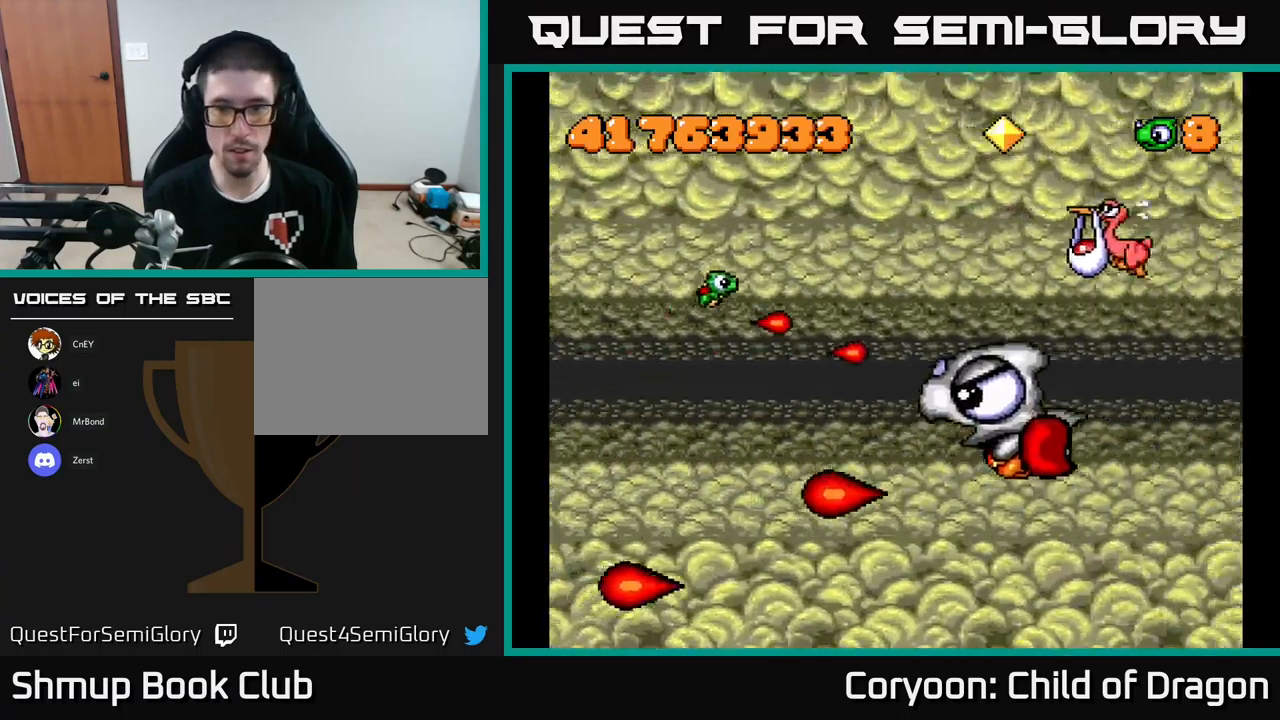
{"buttons": ["X", "DPAD_RIGHT"], "left_stick": "center", "events": [[350, "DPAD_UP", "up"]]}
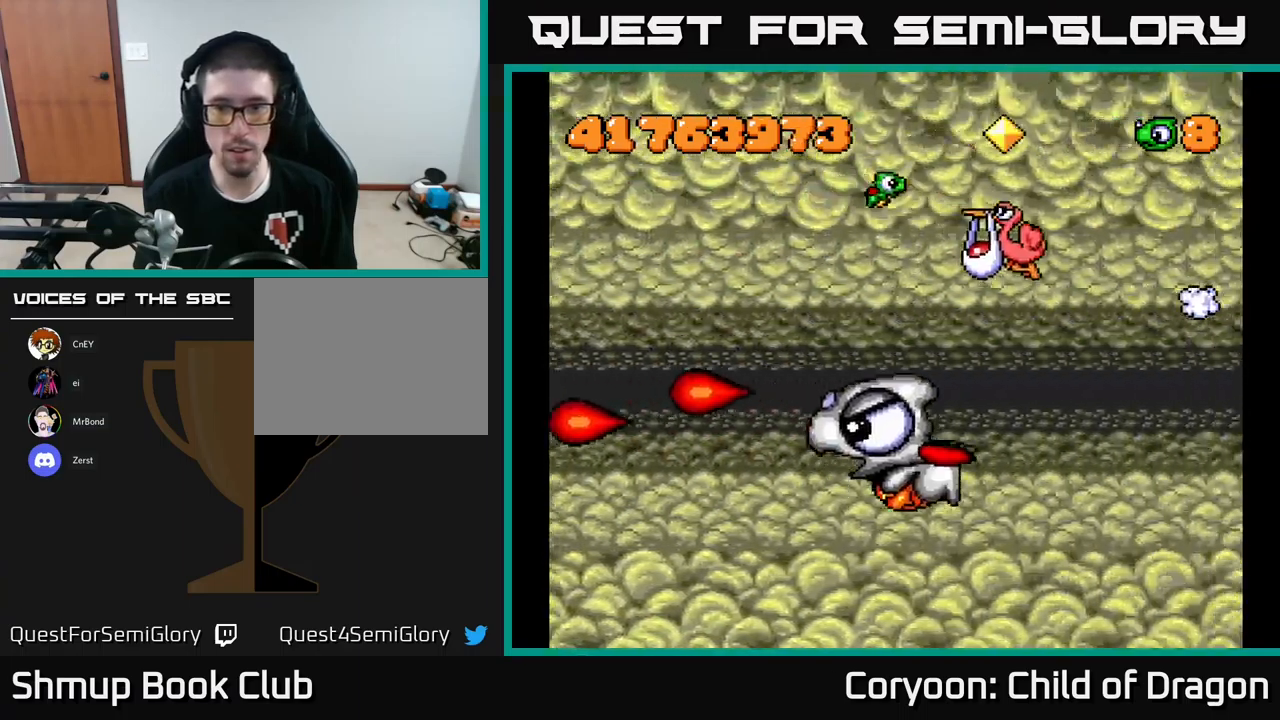
{"buttons": ["X", "DPAD_LEFT"], "left_stick": "center", "events": [[167, "DPAD_DOWN", "down"], [334, "DPAD_DOWN", "up"], [367, "DPAD_RIGHT", "up"], [367, "DPAD_UP", "down"], [400, "DPAD_LEFT", "down"], [484, "DPAD_UP", "up"]]}
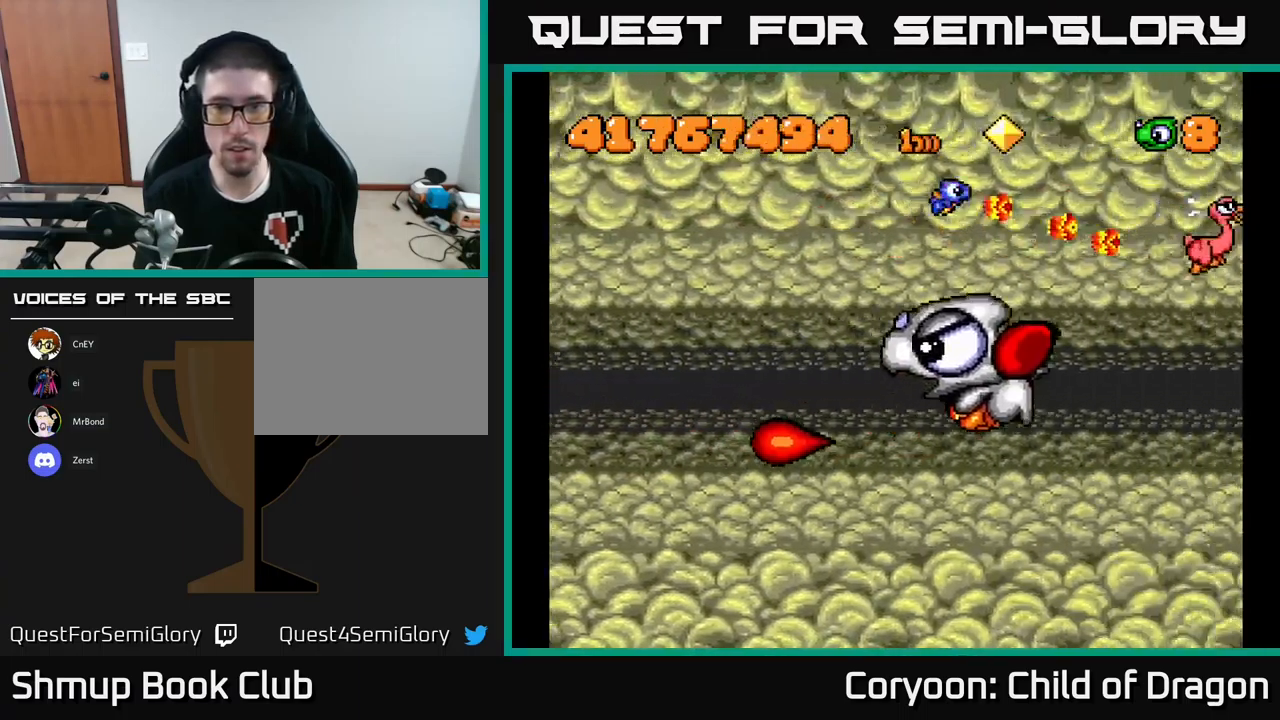
{"buttons": ["X", "DPAD_LEFT"], "left_stick": "center", "events": [[34, "DPAD_DOWN", "down"], [217, "DPAD_DOWN", "up"]]}
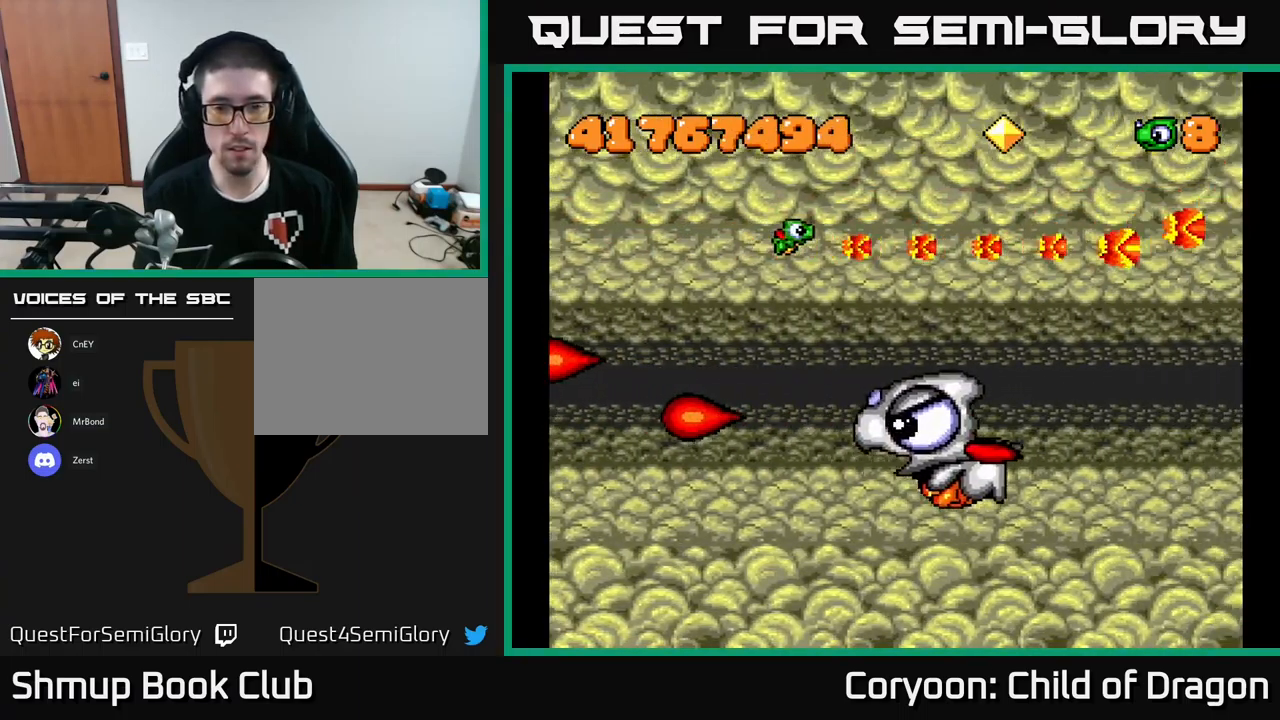
{"buttons": ["X", "DPAD_LEFT"], "left_stick": "center", "events": [[67, "DPAD_DOWN", "down"], [350, "DPAD_DOWN", "up"]]}
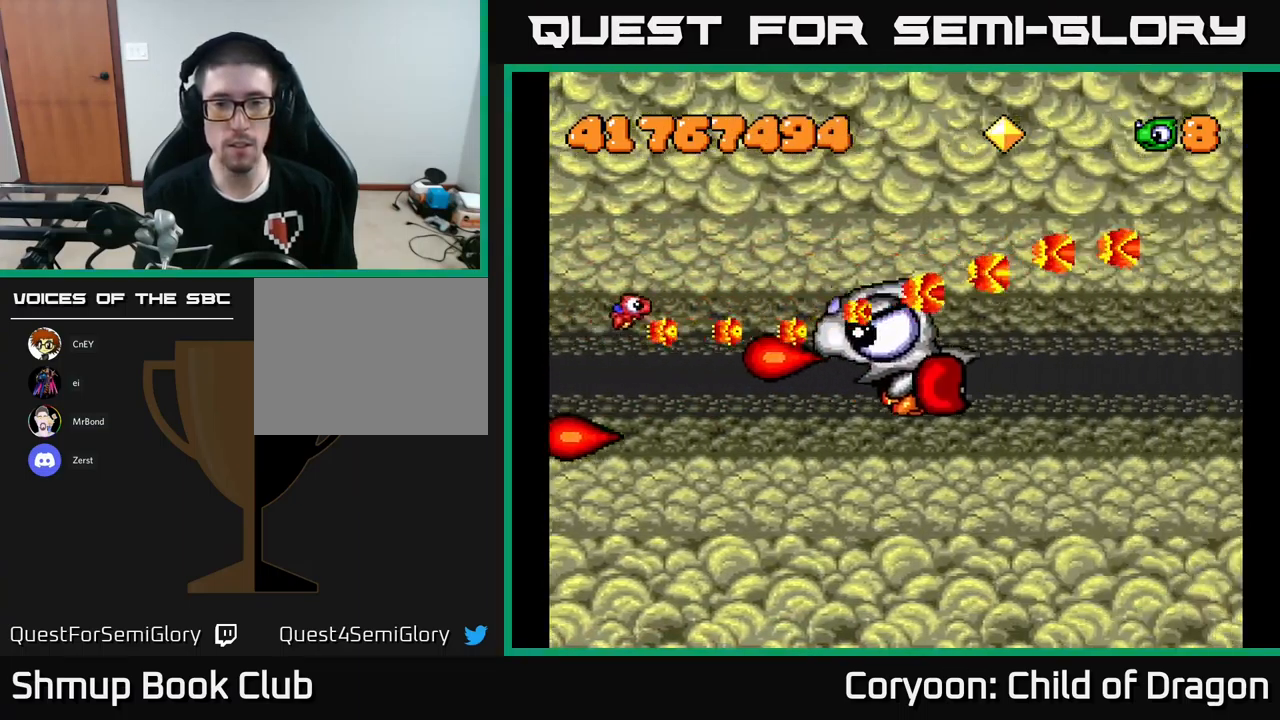
{"buttons": ["X"], "left_stick": "center", "events": [[17, "DPAD_UP", "down"], [50, "DPAD_LEFT", "up"], [167, "DPAD_UP", "up"], [234, "DPAD_DOWN", "down"], [334, "DPAD_RIGHT", "down"], [367, "DPAD_DOWN", "up"], [384, "DPAD_RIGHT", "up"], [417, "DPAD_UP", "down"], [500, "DPAD_UP", "up"]]}
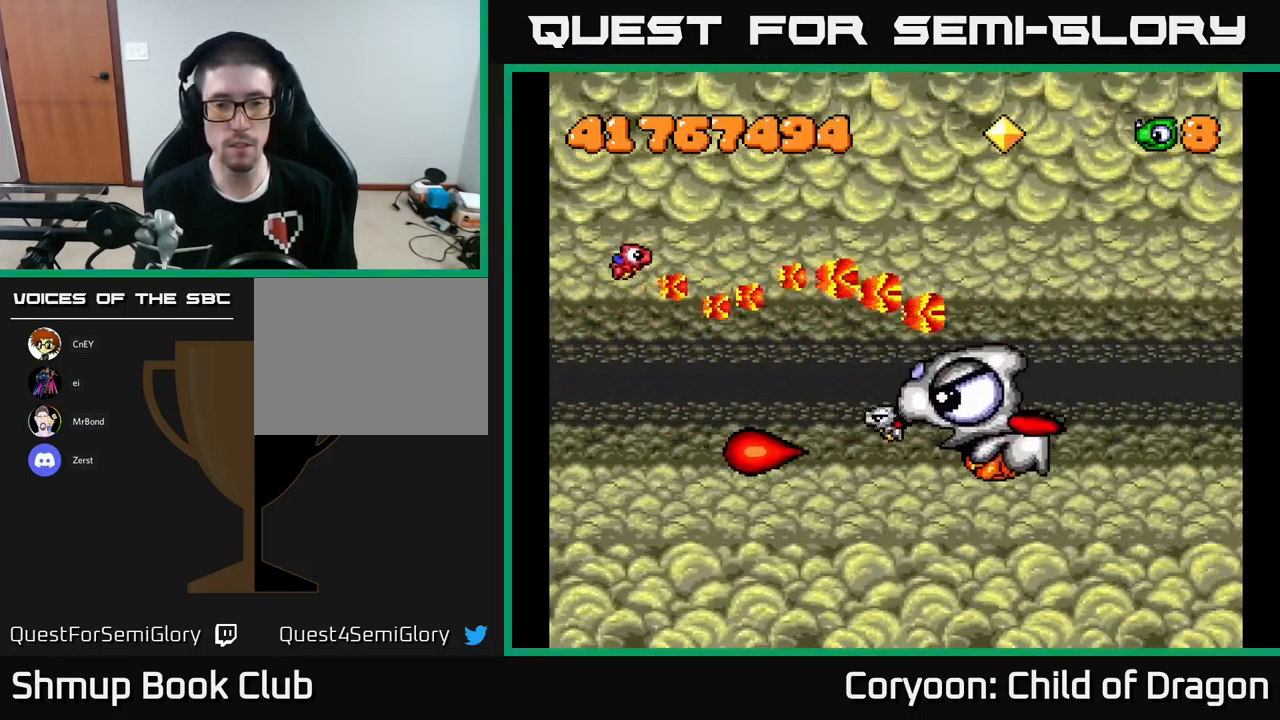
{"buttons": ["X", "DPAD_DOWN"], "left_stick": "center", "events": [[50, "DPAD_DOWN", "down"], [300, "DPAD_DOWN", "up"], [334, "DPAD_UP", "down"], [384, "DPAD_UP", "up"], [417, "DPAD_DOWN", "down"]]}